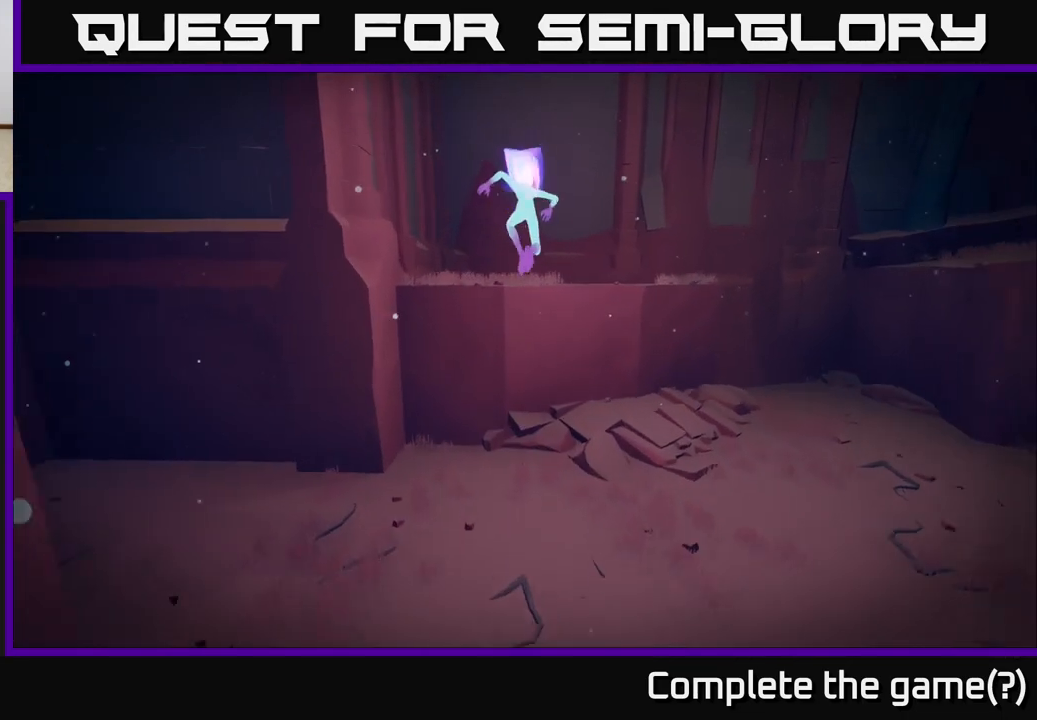
Gameplay with a controller (Xbox layout); each line is a JSON object with the inputs held at the frame after it. "events" lists button and stick changes between this image and that frame as [ms after this image, input, new state], when the widget could be followed in between.
{"buttons": ["A", "L2", "R2"], "left_stick": "down", "right_stick": "center", "events": [[67, "A", "up"], [67, "left_stick", "down"], [367, "A", "down"], [400, "L2", "down"], [433, "R2", "down"]]}
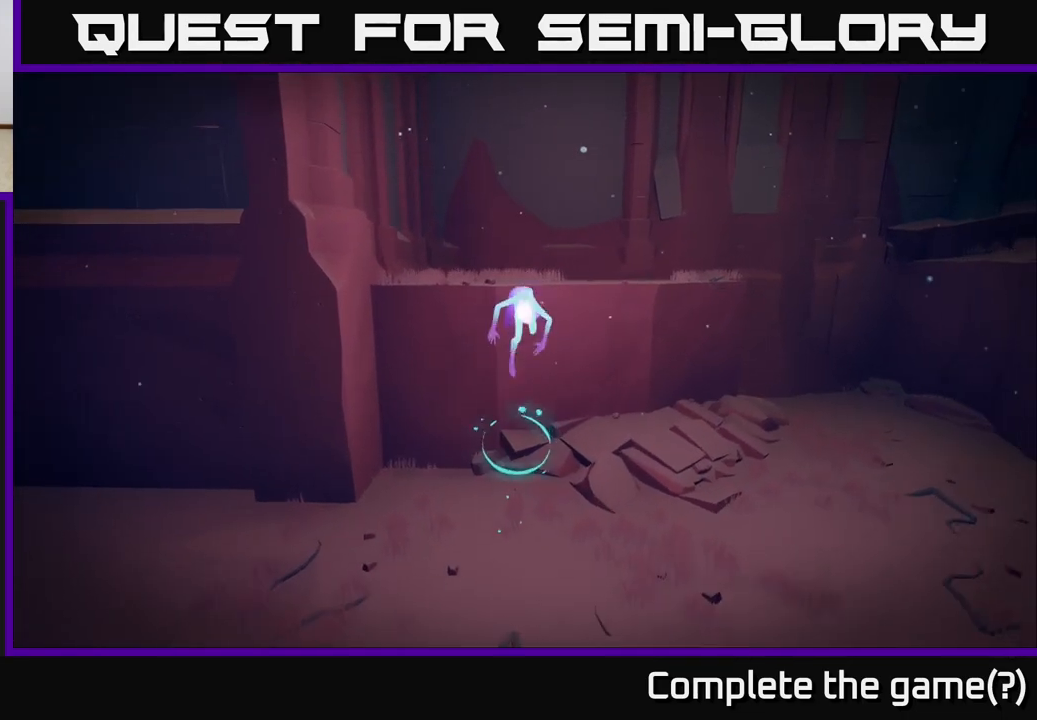
{"buttons": ["A", "R2"], "left_stick": "down", "right_stick": "center", "events": [[450, "L2", "up"]]}
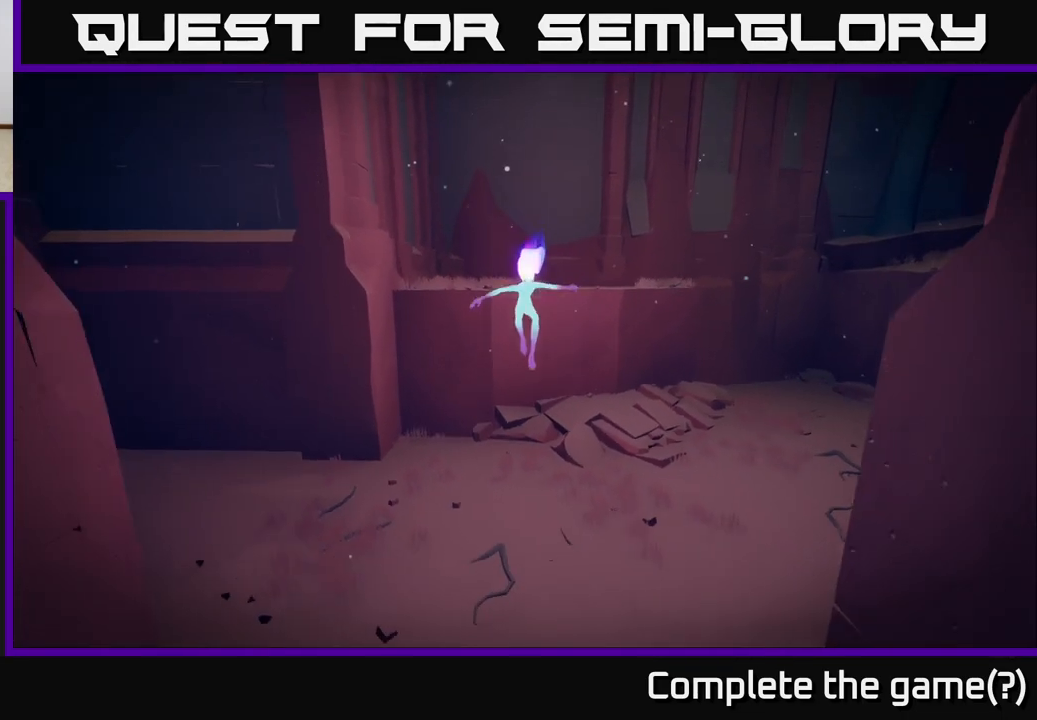
{"buttons": [], "left_stick": "down", "right_stick": "center", "events": [[50, "A", "up"], [67, "R2", "up"]]}
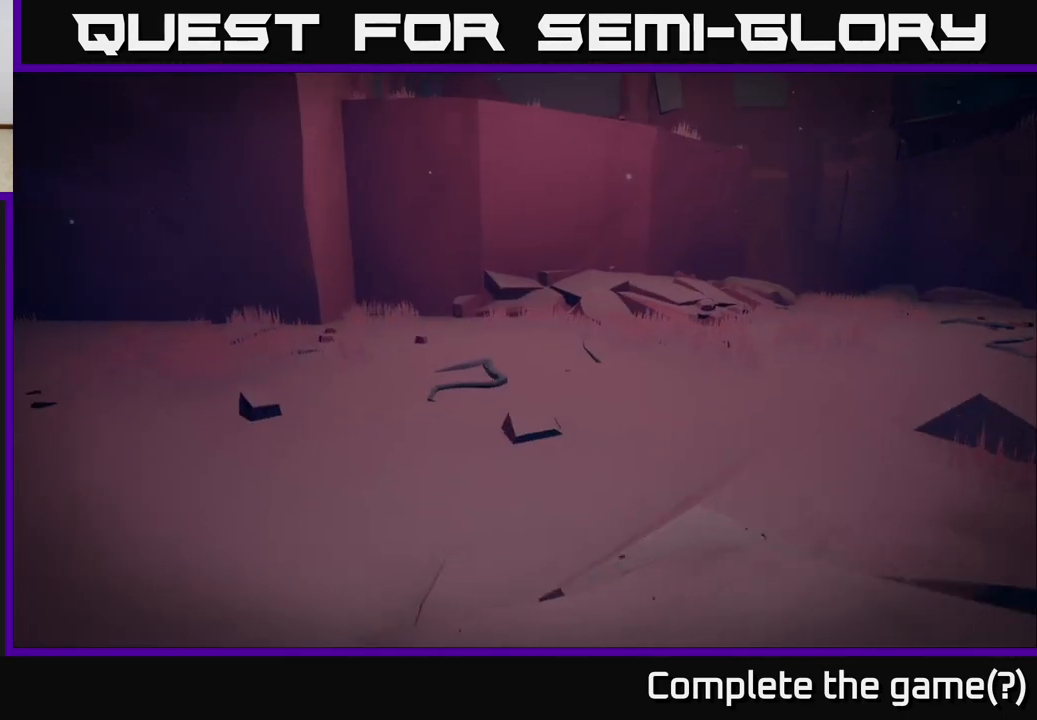
{"buttons": ["A"], "left_stick": "down-right", "right_stick": "center", "events": [[433, "left_stick", "down-right"], [450, "A", "down"]]}
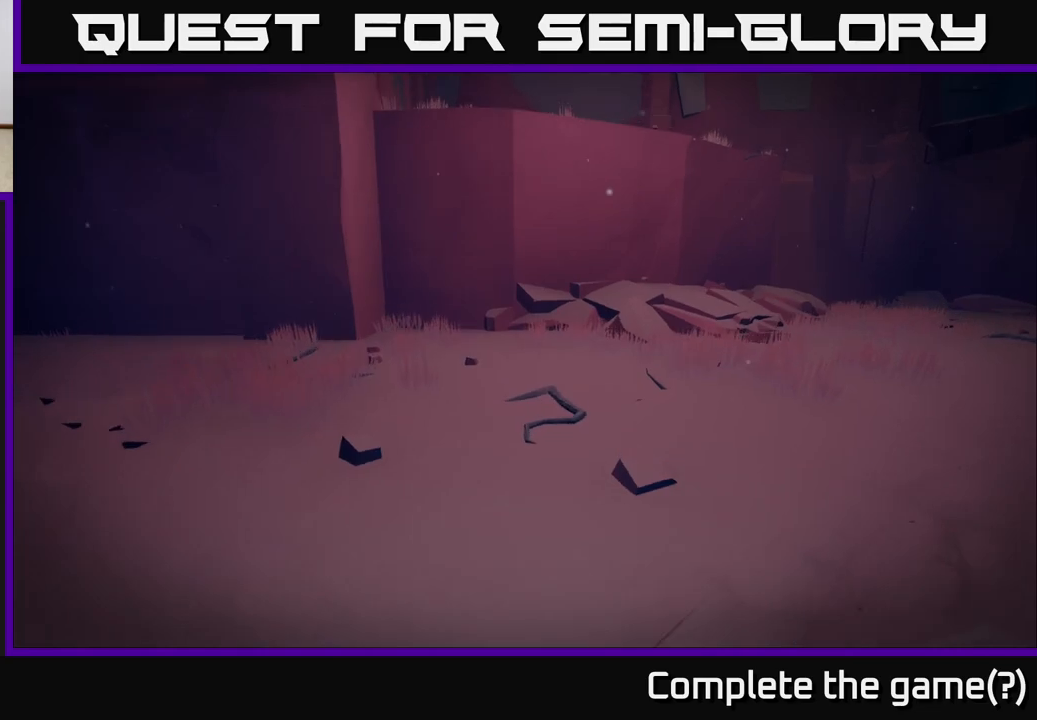
{"buttons": ["A"], "left_stick": "down-right", "right_stick": "center", "events": [[167, "A", "up"], [233, "A", "down"]]}
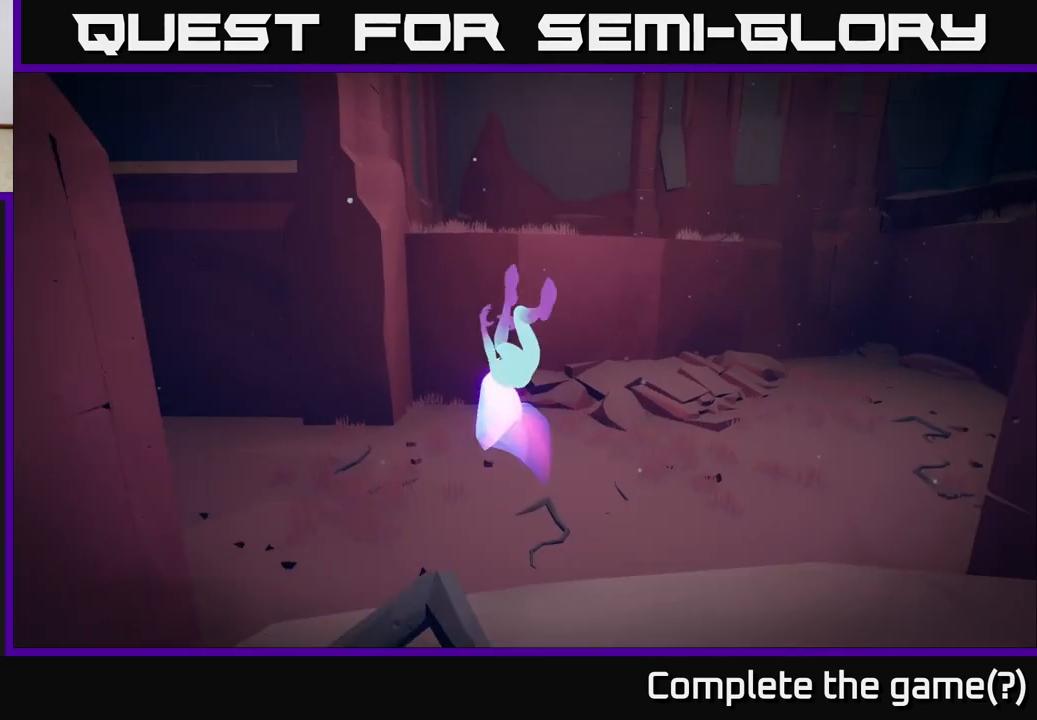
{"buttons": [], "left_stick": "down-right", "right_stick": "center", "events": [[67, "A", "up"]]}
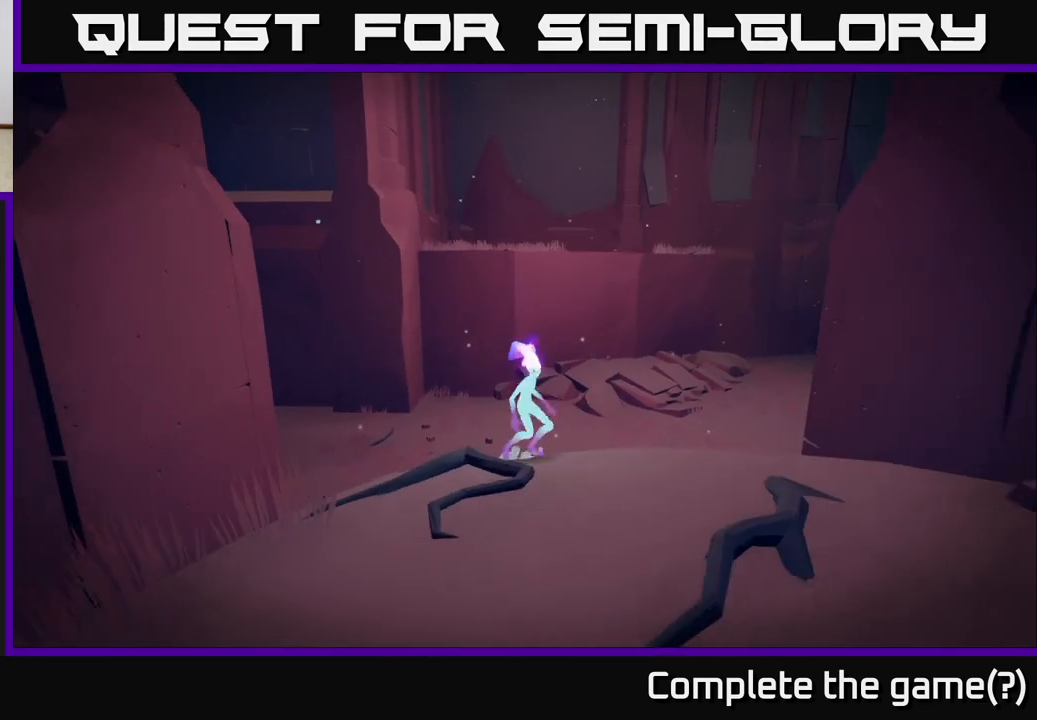
{"buttons": [], "left_stick": "down-right", "right_stick": "center", "events": []}
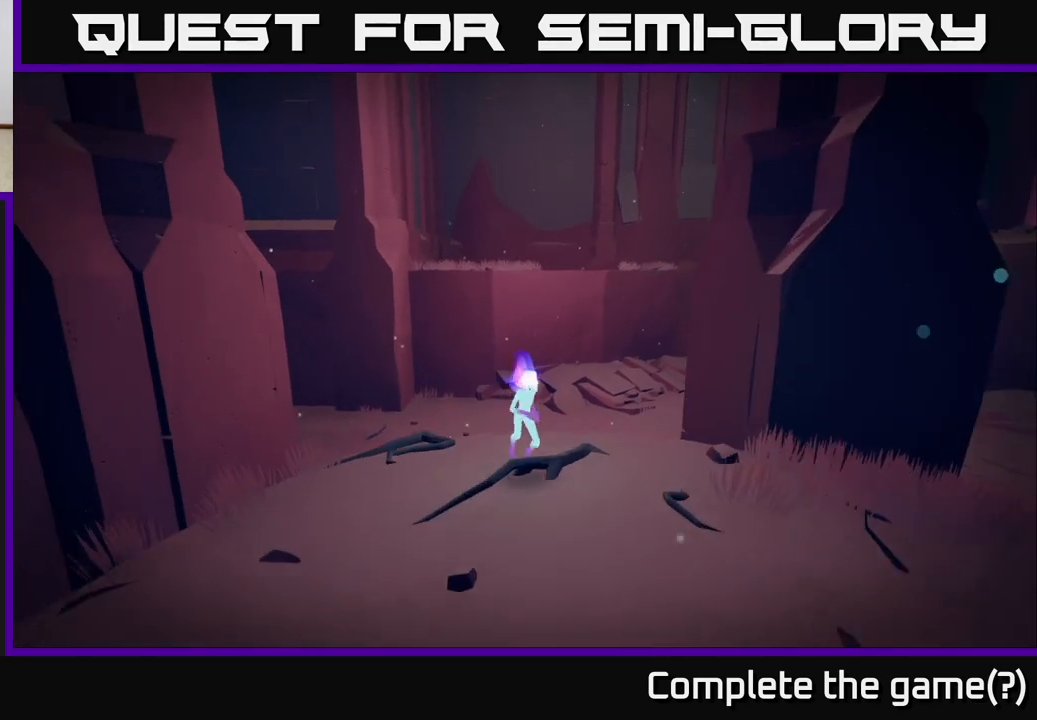
{"buttons": ["L2"], "left_stick": "up", "right_stick": "center", "events": [[200, "left_stick", "center"], [267, "left_stick", "up"], [267, "right_stick", "down-left"], [367, "right_stick", "center"], [400, "L2", "down"]]}
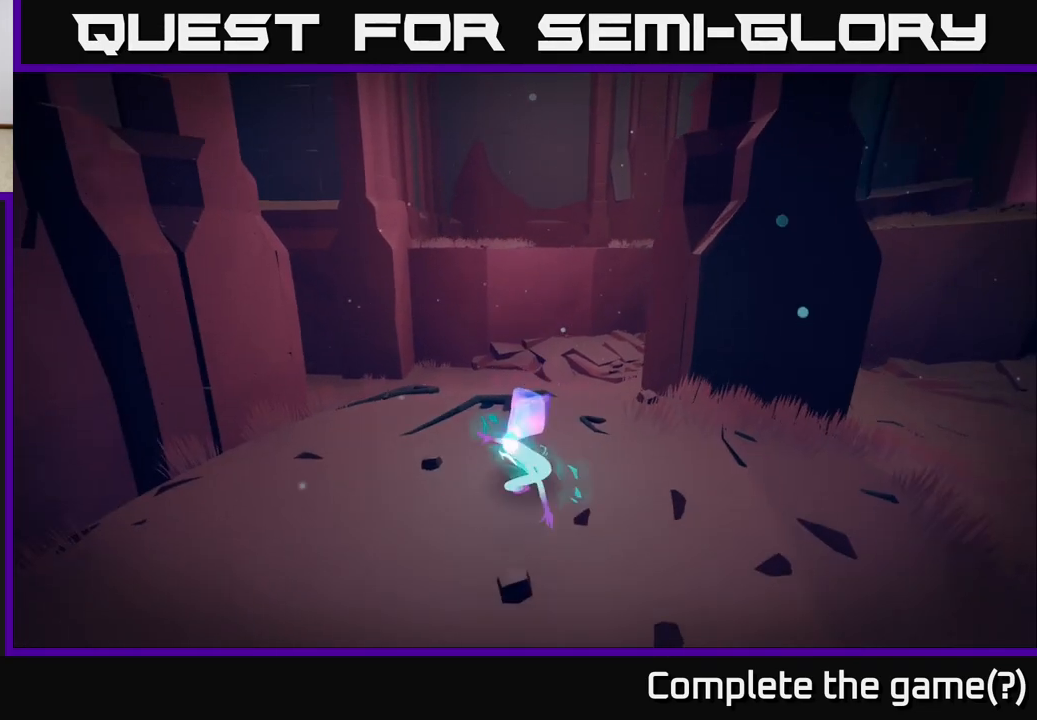
{"buttons": ["L2", "R2"], "left_stick": "up", "right_stick": "center", "events": [[500, "R2", "down"]]}
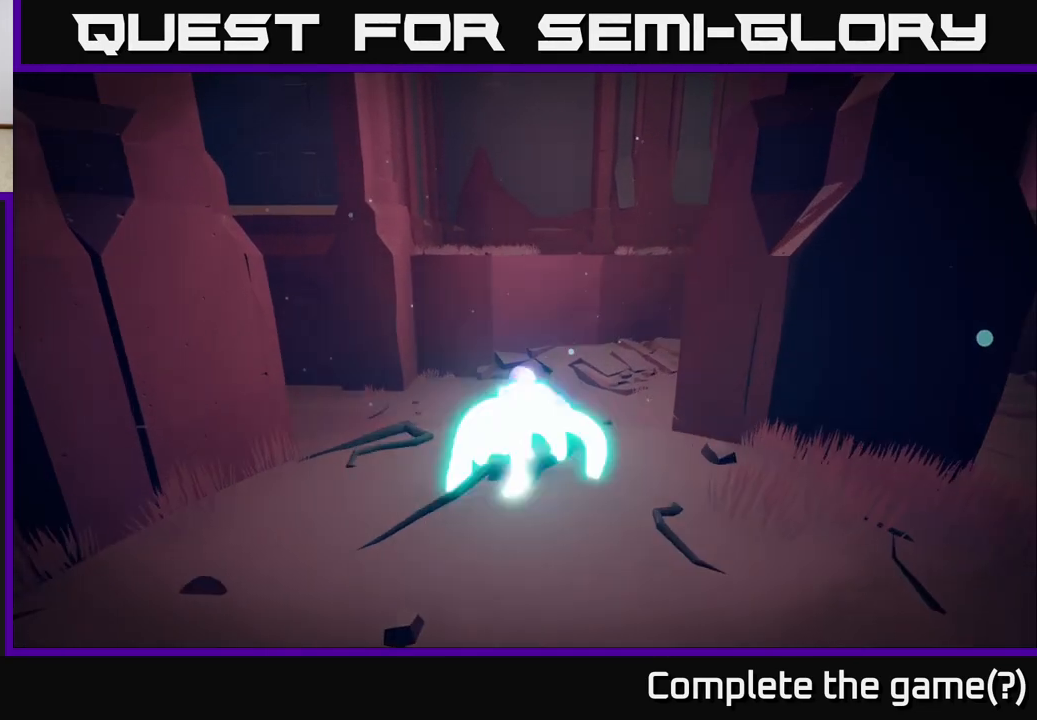
{"buttons": ["A", "L2", "R2"], "left_stick": "up", "right_stick": "center", "events": [[200, "A", "down"]]}
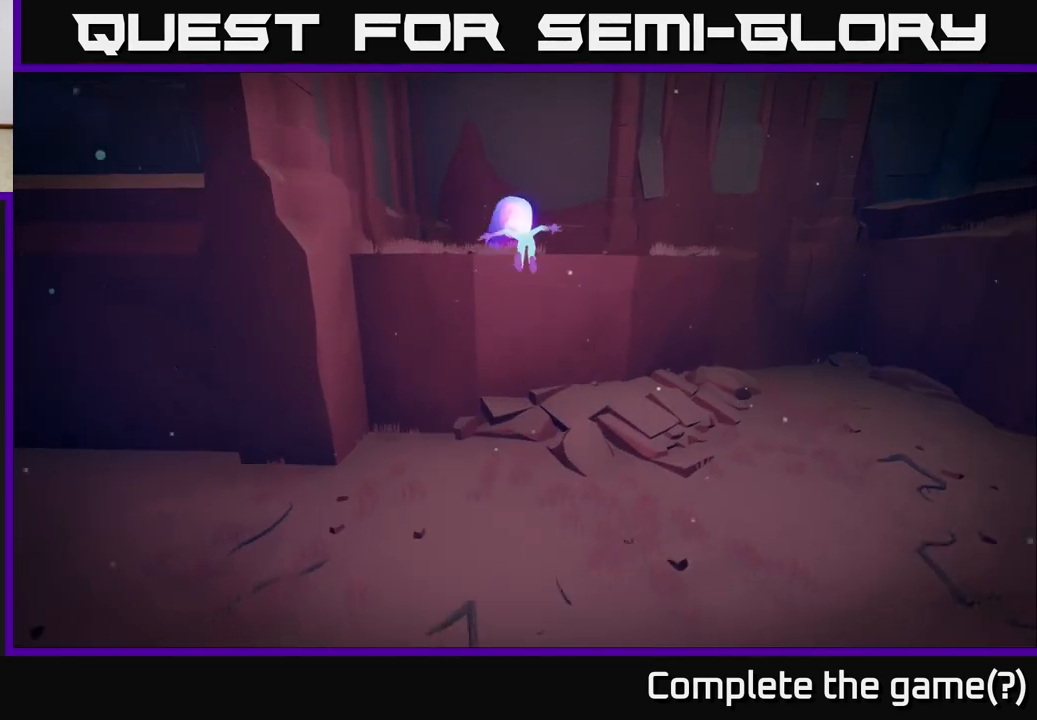
{"buttons": ["L2"], "left_stick": "up", "right_stick": "center", "events": [[233, "A", "up"], [250, "R2", "up"], [317, "A", "down"], [467, "A", "up"]]}
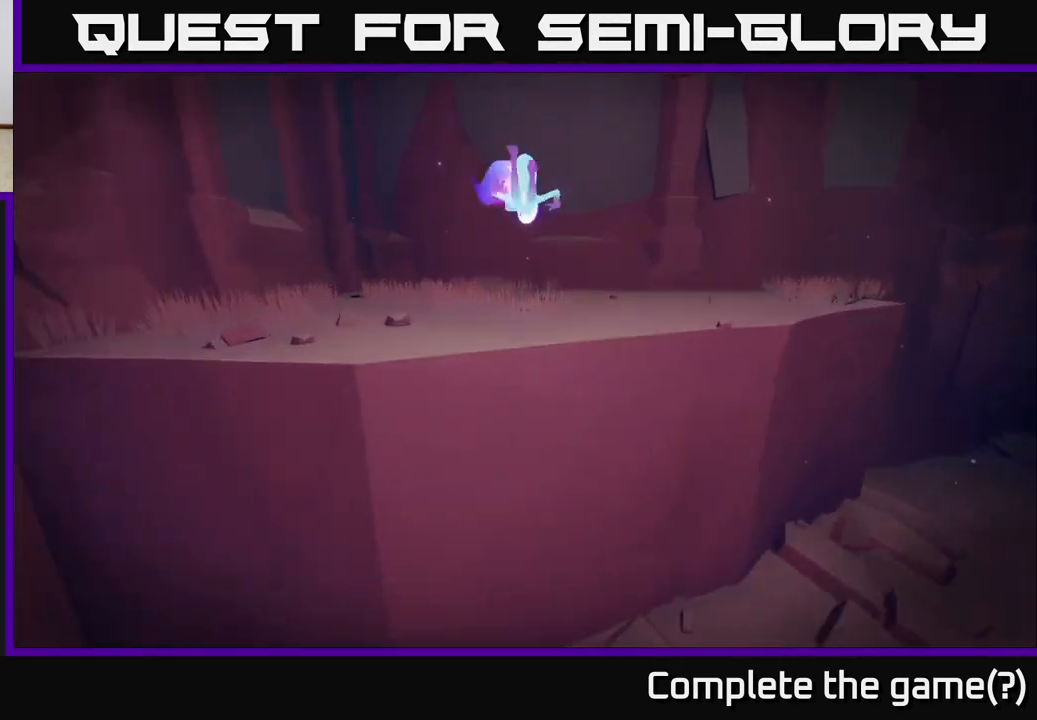
{"buttons": [], "left_stick": "up-right", "right_stick": "right", "events": [[67, "L2", "up"], [83, "right_stick", "right"], [150, "left_stick", "right"], [433, "left_stick", "up-right"]]}
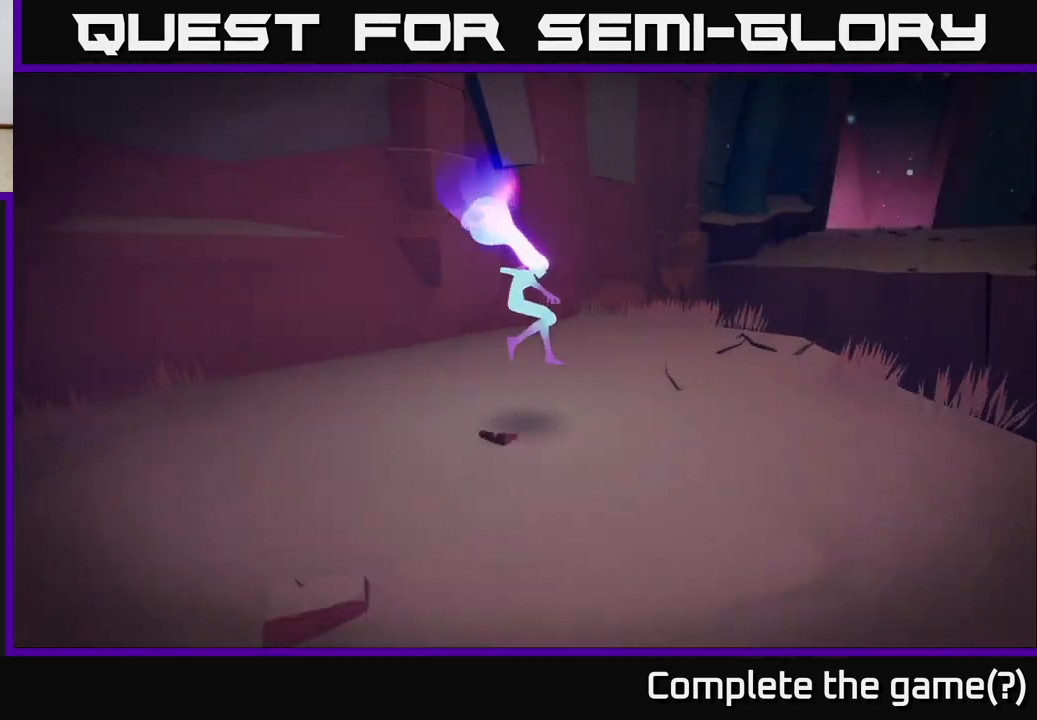
{"buttons": ["A", "L2", "R2"], "left_stick": "up-right", "right_stick": "center", "events": [[100, "left_stick", "up"], [233, "L2", "down"], [233, "right_stick", "center"], [317, "R2", "down"], [417, "left_stick", "up-right"], [483, "A", "down"]]}
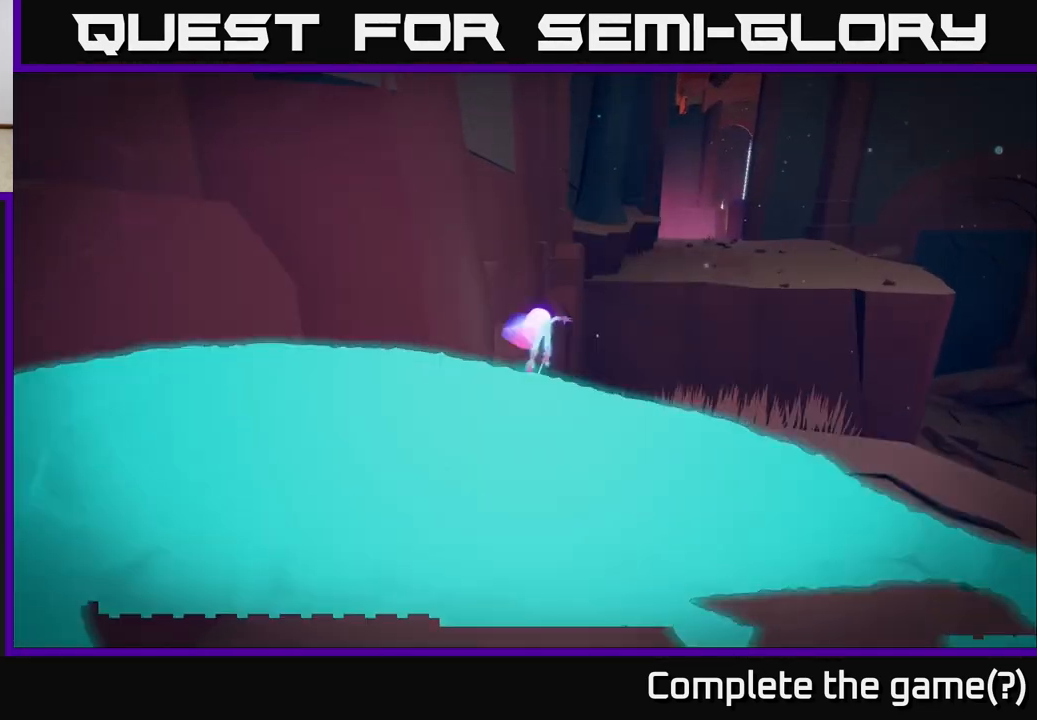
{"buttons": ["L2", "R2"], "left_stick": "up-right", "right_stick": "center", "events": [[350, "A", "up"]]}
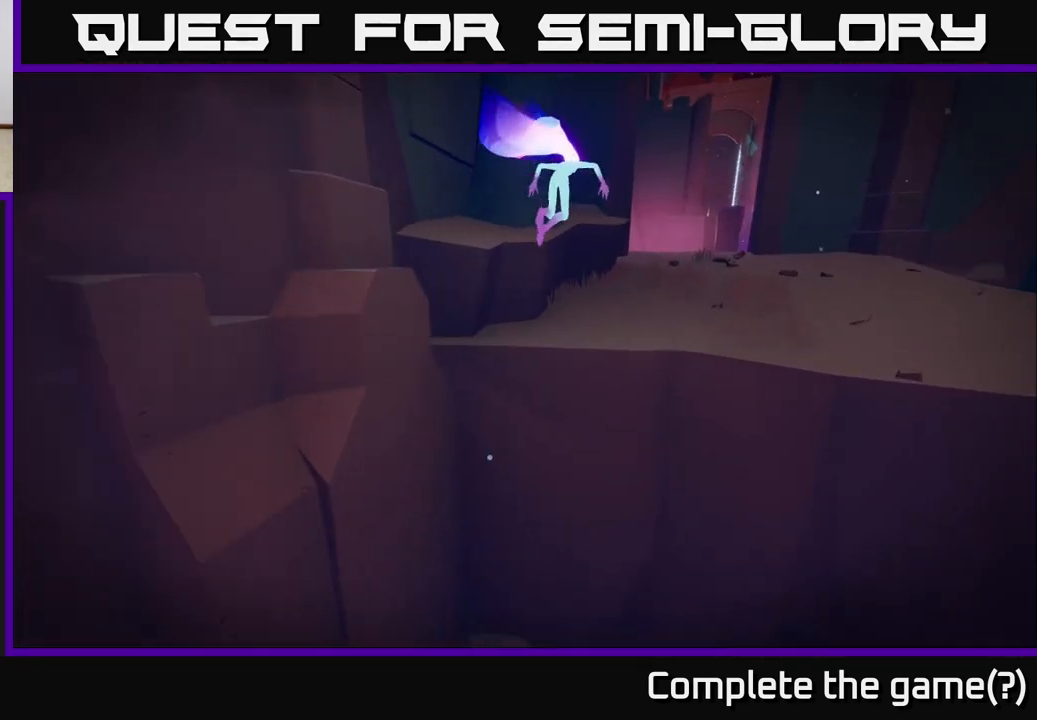
{"buttons": [], "left_stick": "up", "right_stick": "down-right", "events": [[17, "A", "down"], [133, "R2", "up"], [150, "A", "up"], [183, "L2", "up"], [333, "left_stick", "up"], [400, "right_stick", "down-right"]]}
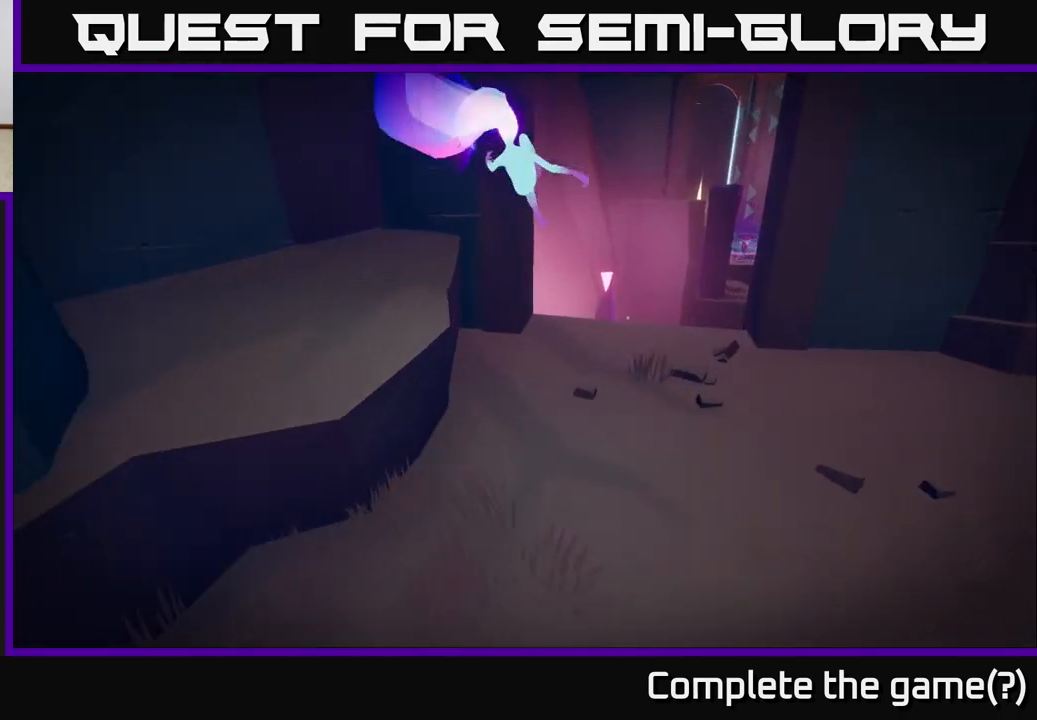
{"buttons": ["A", "L2", "R2"], "left_stick": "up", "right_stick": "center", "events": [[167, "right_stick", "right"], [383, "L2", "down"], [433, "R2", "down"], [433, "right_stick", "center"], [467, "A", "down"]]}
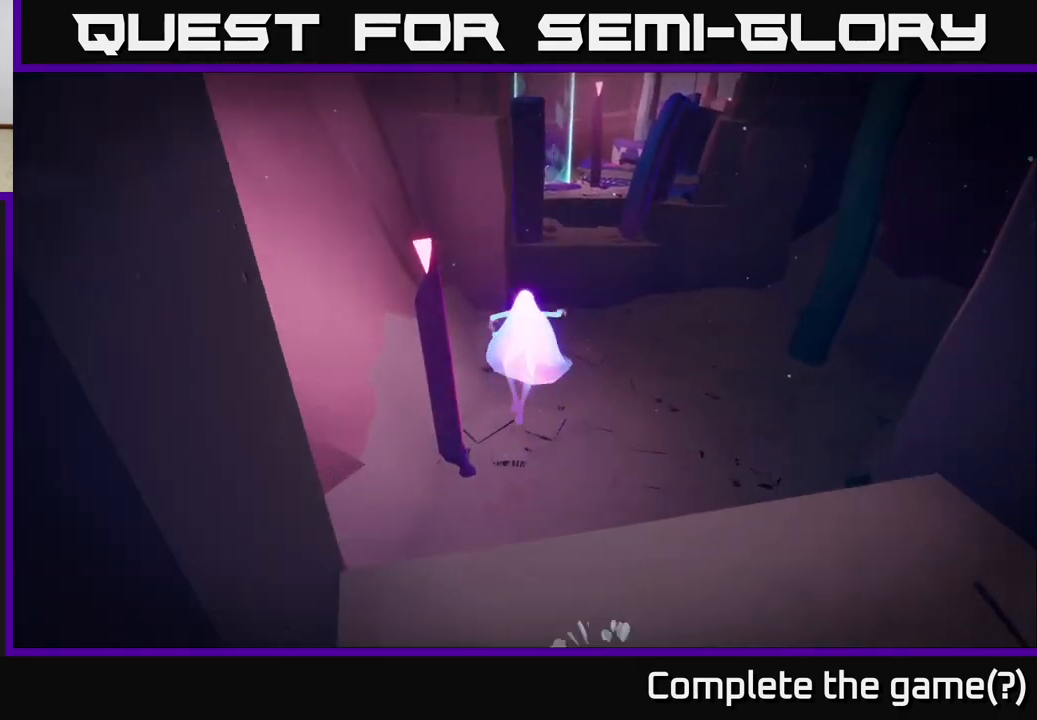
{"buttons": [], "left_stick": "up", "right_stick": "center", "events": [[350, "A", "up"], [417, "L2", "up"], [467, "R2", "up"]]}
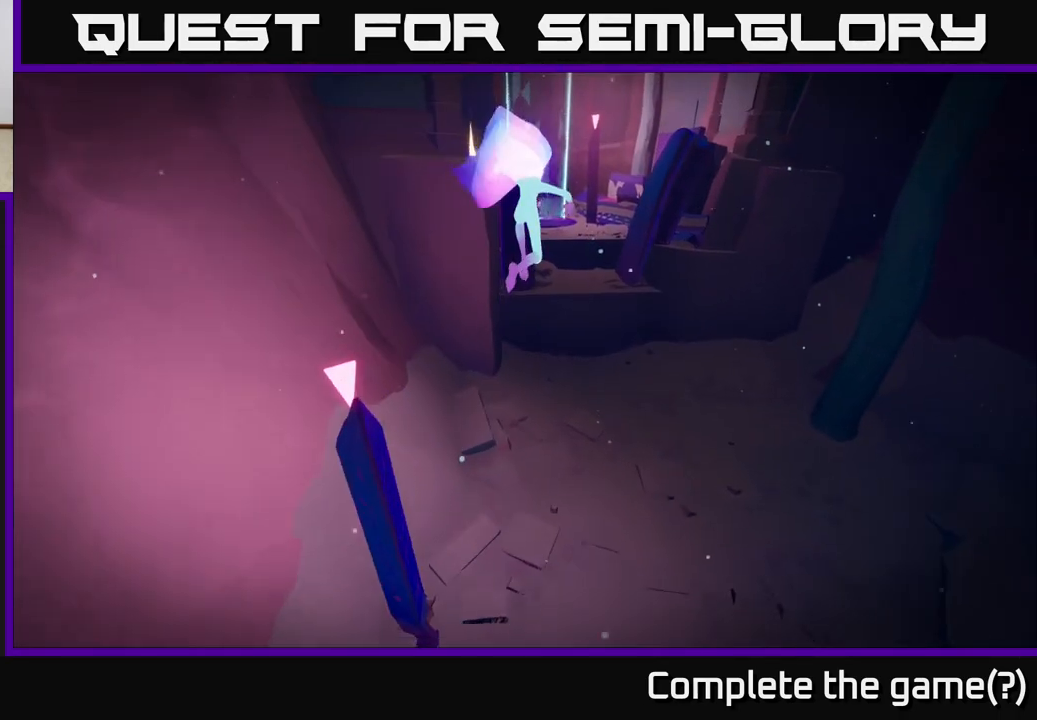
{"buttons": [], "left_stick": "up", "right_stick": "center", "events": []}
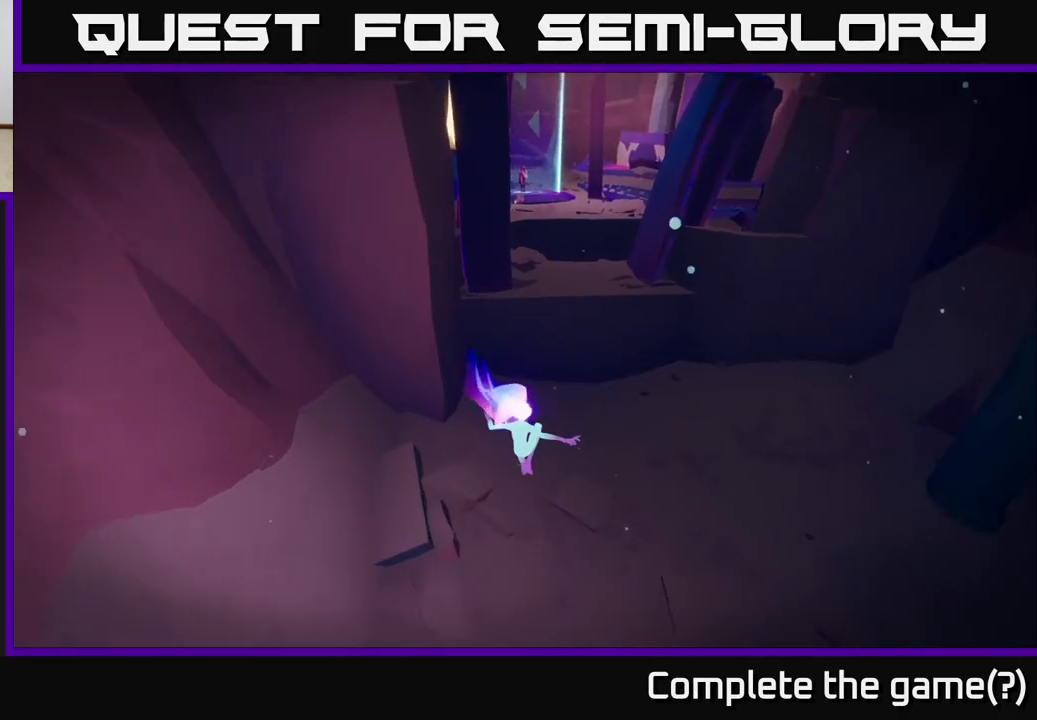
{"buttons": ["L2"], "left_stick": "up", "right_stick": "center", "events": [[500, "L2", "down"]]}
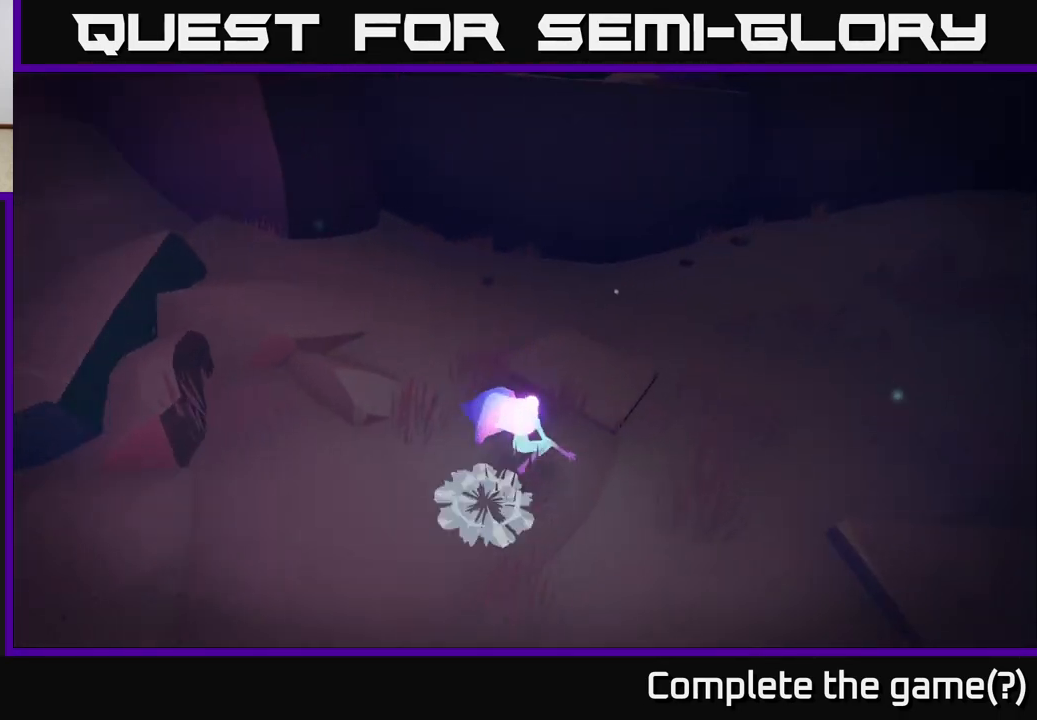
{"buttons": ["A"], "left_stick": "up", "right_stick": "center", "events": [[17, "R2", "down"], [83, "A", "down"], [267, "L2", "up"], [267, "R2", "up"], [317, "A", "up"], [417, "A", "down"]]}
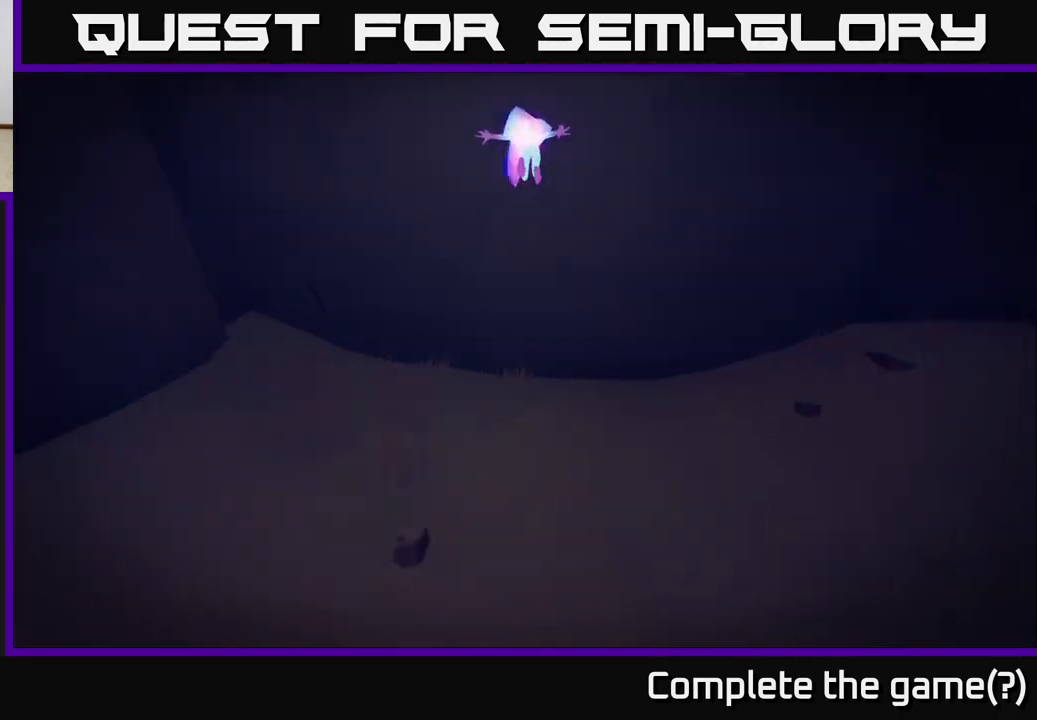
{"buttons": [], "left_stick": "up", "right_stick": "center", "events": [[233, "A", "up"], [350, "A", "down"], [500, "A", "up"]]}
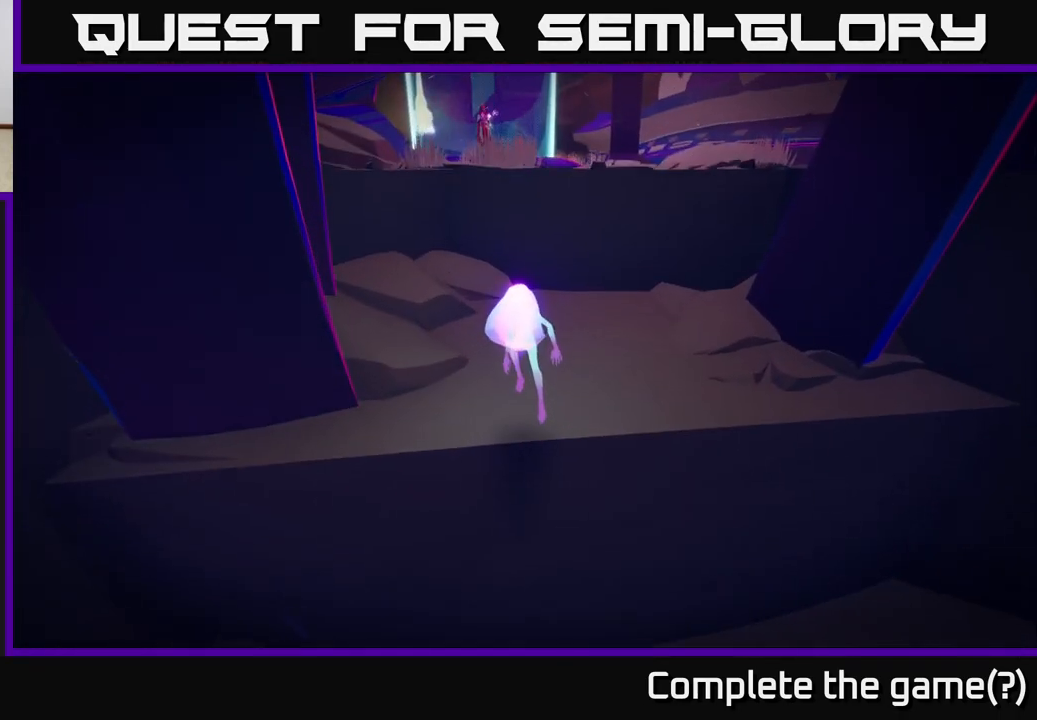
{"buttons": [], "left_stick": "up", "right_stick": "center", "events": []}
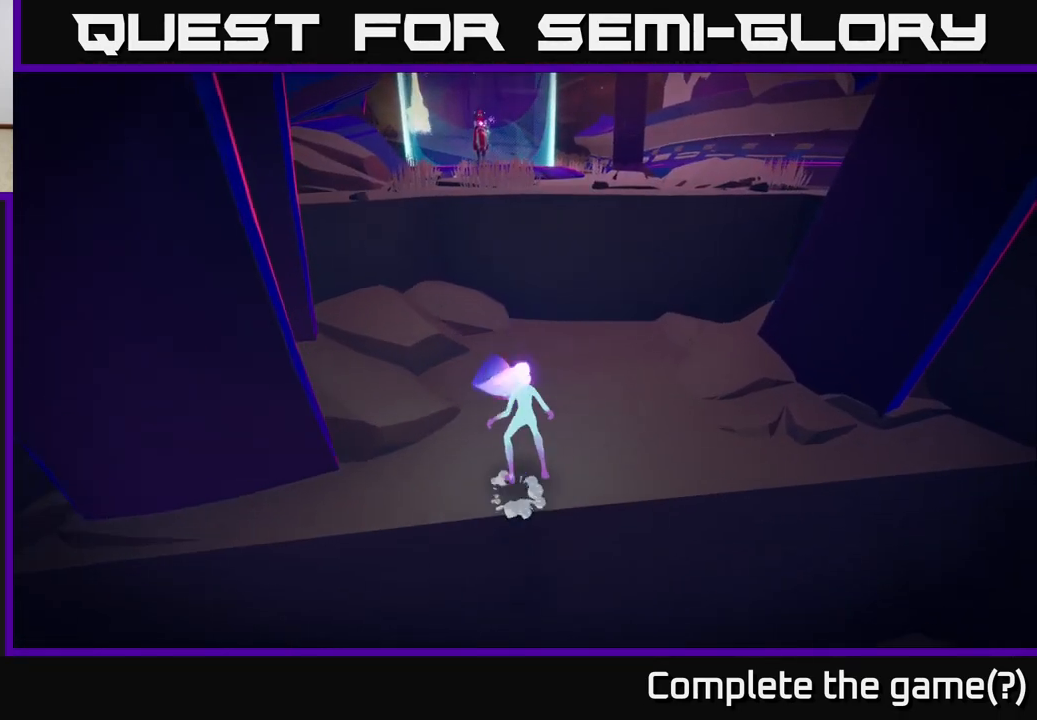
{"buttons": ["A"], "left_stick": "up", "right_stick": "center", "events": [[17, "A", "down"], [183, "A", "up"], [417, "A", "down"]]}
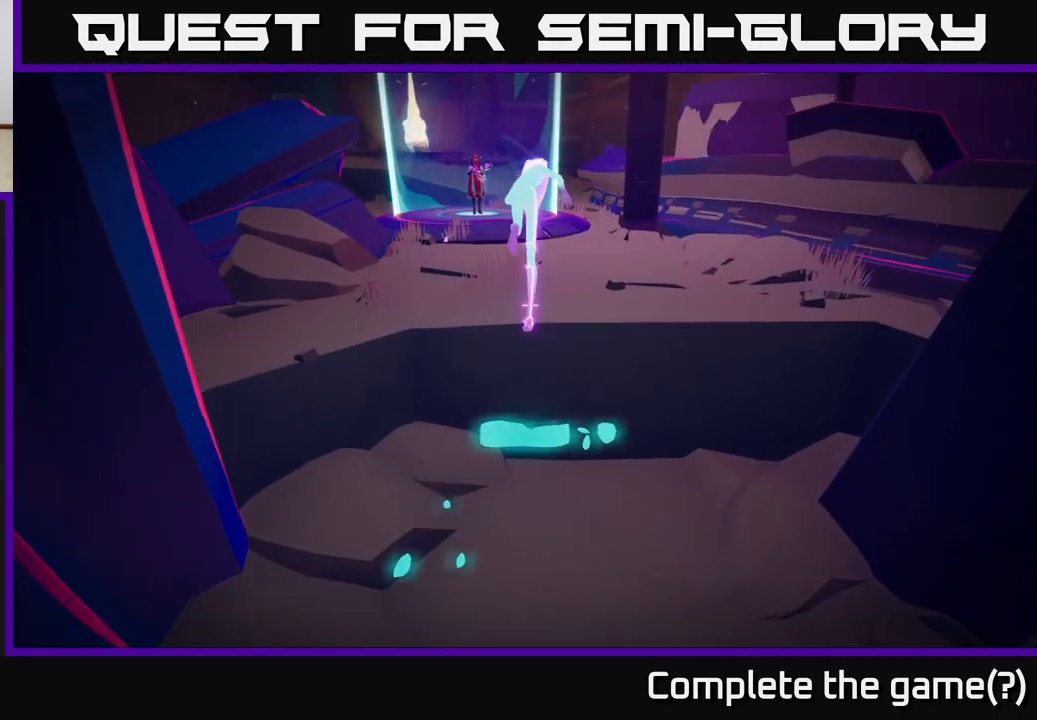
{"buttons": [], "left_stick": "up", "right_stick": "left", "events": [[33, "A", "up"], [350, "right_stick", "left"]]}
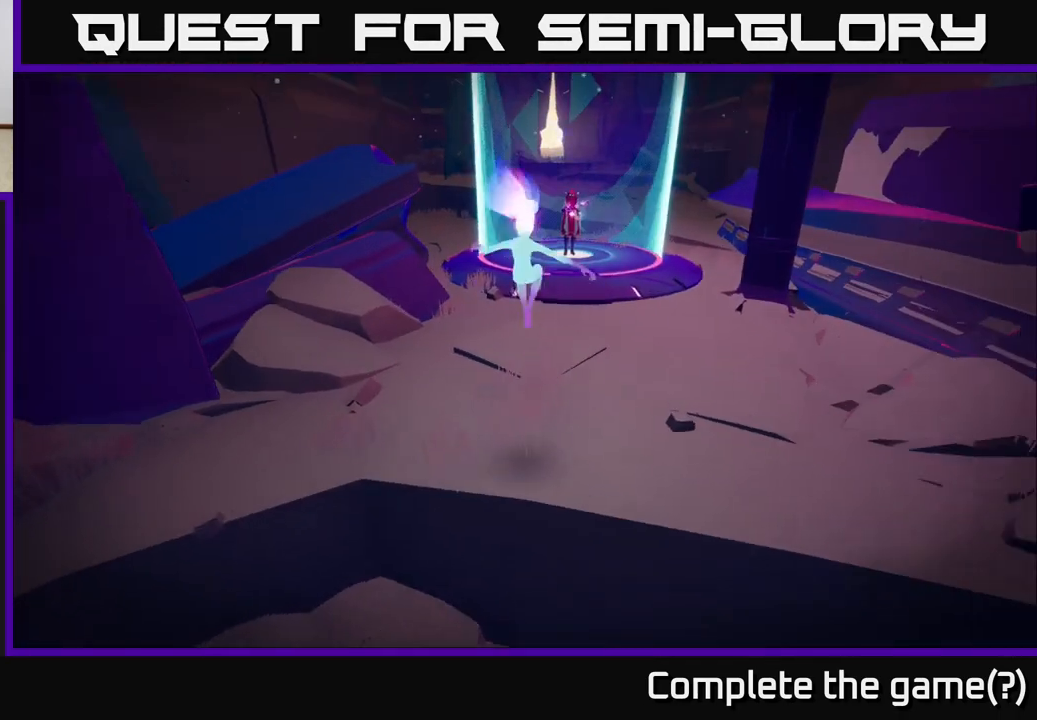
{"buttons": [], "left_stick": "up-right", "right_stick": "center", "events": [[33, "right_stick", "center"], [300, "left_stick", "up-right"], [300, "right_stick", "left"], [367, "right_stick", "up-left"], [467, "right_stick", "center"]]}
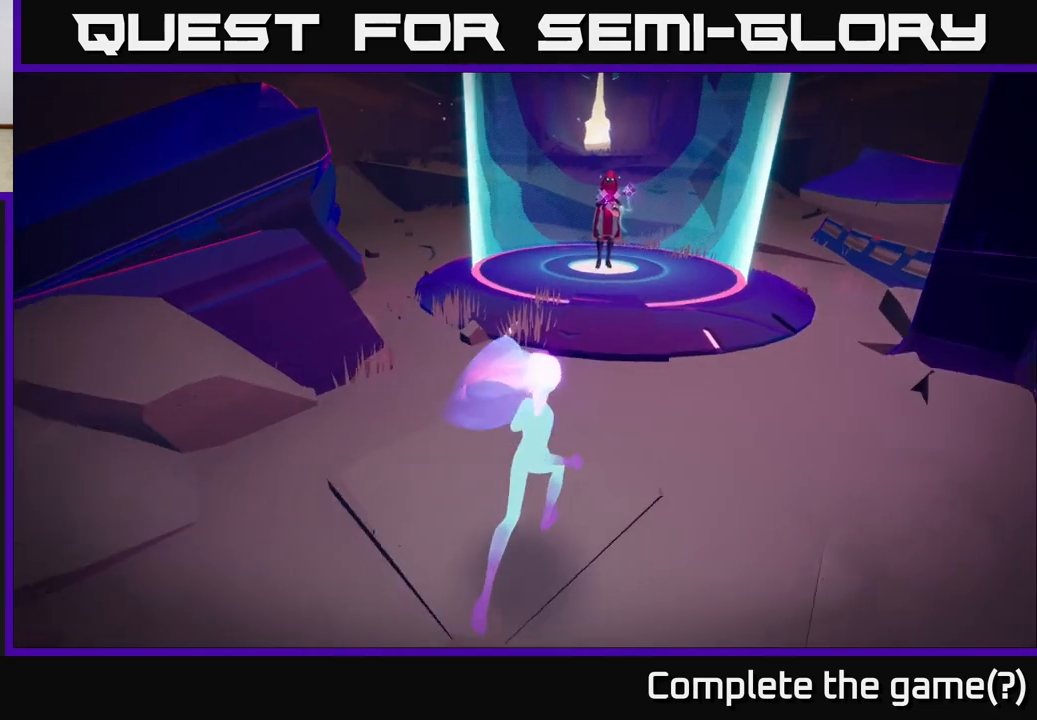
{"buttons": [], "left_stick": "up", "right_stick": "up-right", "events": [[317, "left_stick", "up"], [350, "right_stick", "up-right"]]}